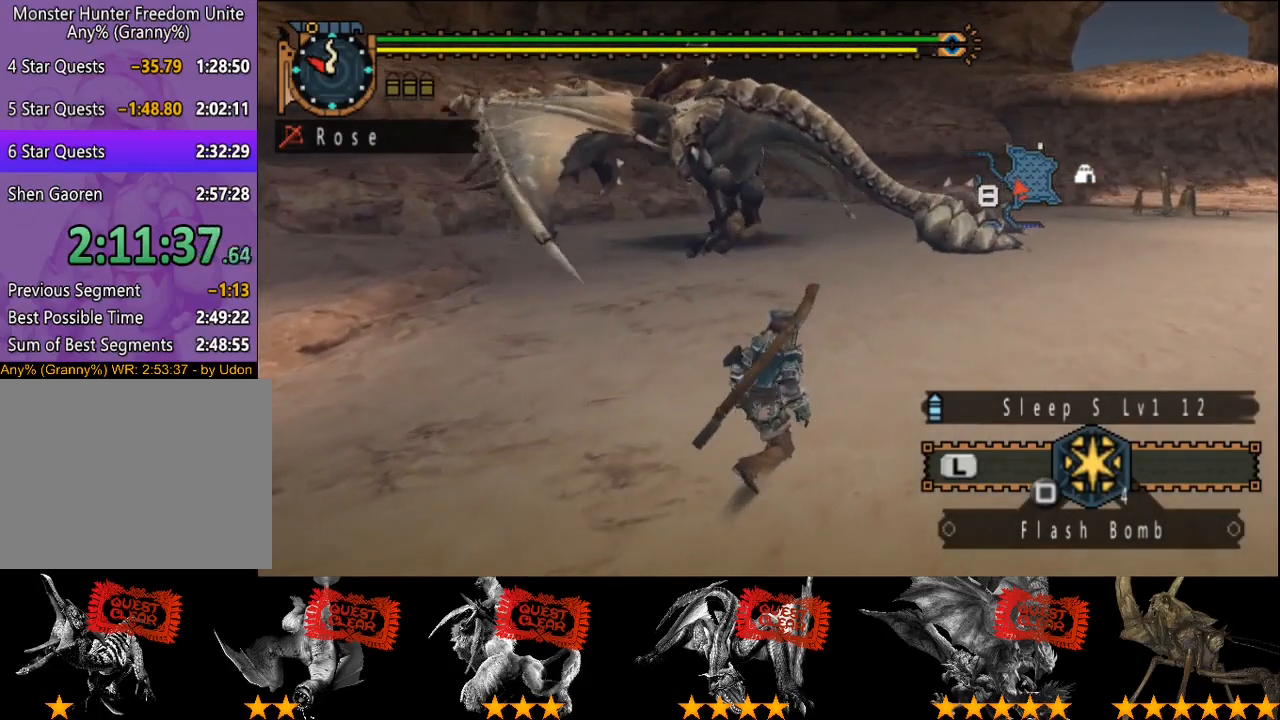
Gameplay with a controller (PlayStation layout); each line is a JSON object with the inputs held at the frame after it. "events" lists button and stick changes between this image and that frame as [ms after this image, input, new state], when the widget could be followed in between. Not read: L3 R3.
{"buttons": [], "left_stick": "up-right", "right_stick": "center", "events": [[267, "left_stick", "right"], [350, "left_stick", "up-right"], [350, "right_stick", "left"], [417, "right_stick", "center"]]}
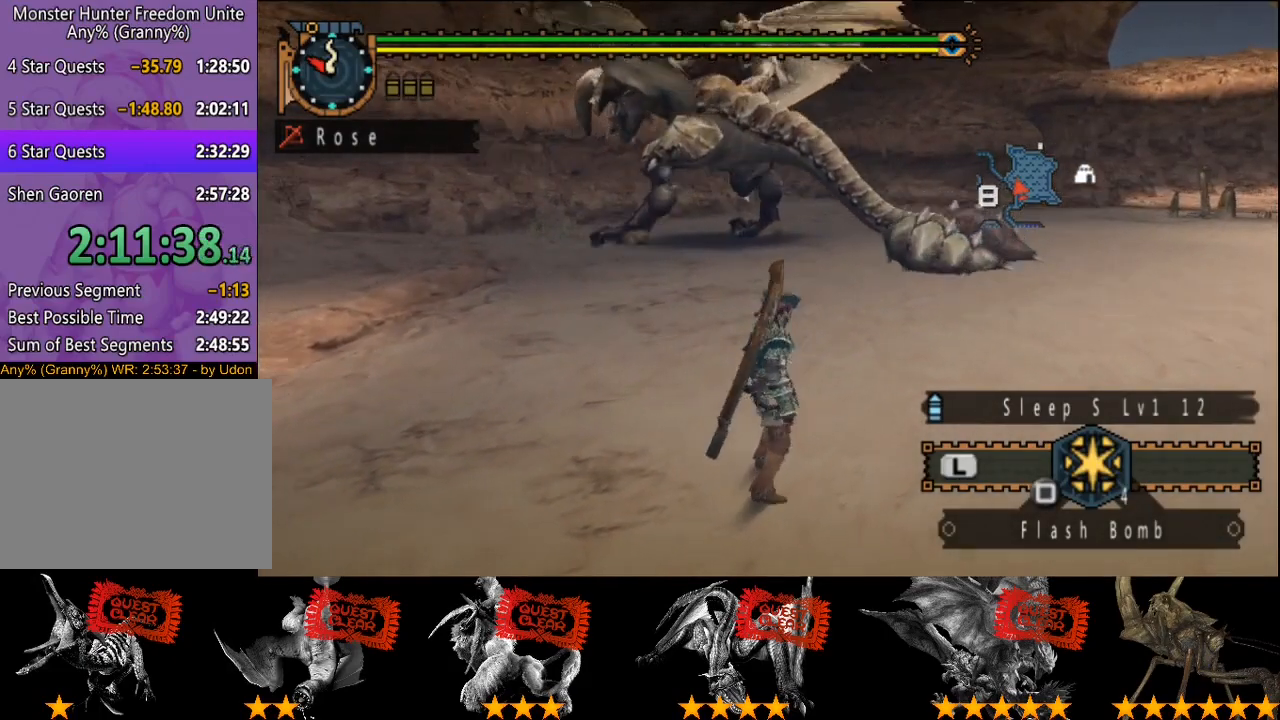
{"buttons": [], "left_stick": "up-right", "right_stick": "center", "events": [[183, "right_stick", "left"], [283, "right_stick", "center"]]}
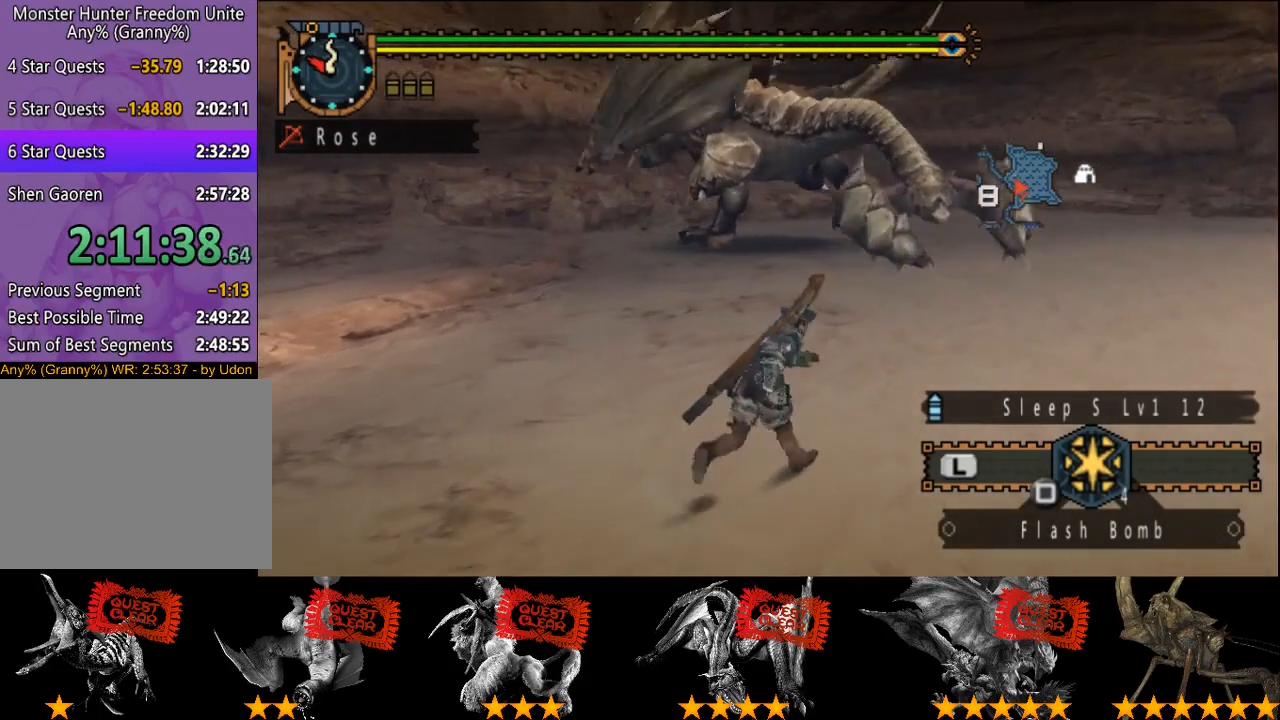
{"buttons": [], "left_stick": "center", "right_stick": "center", "events": [[317, "left_stick", "center"]]}
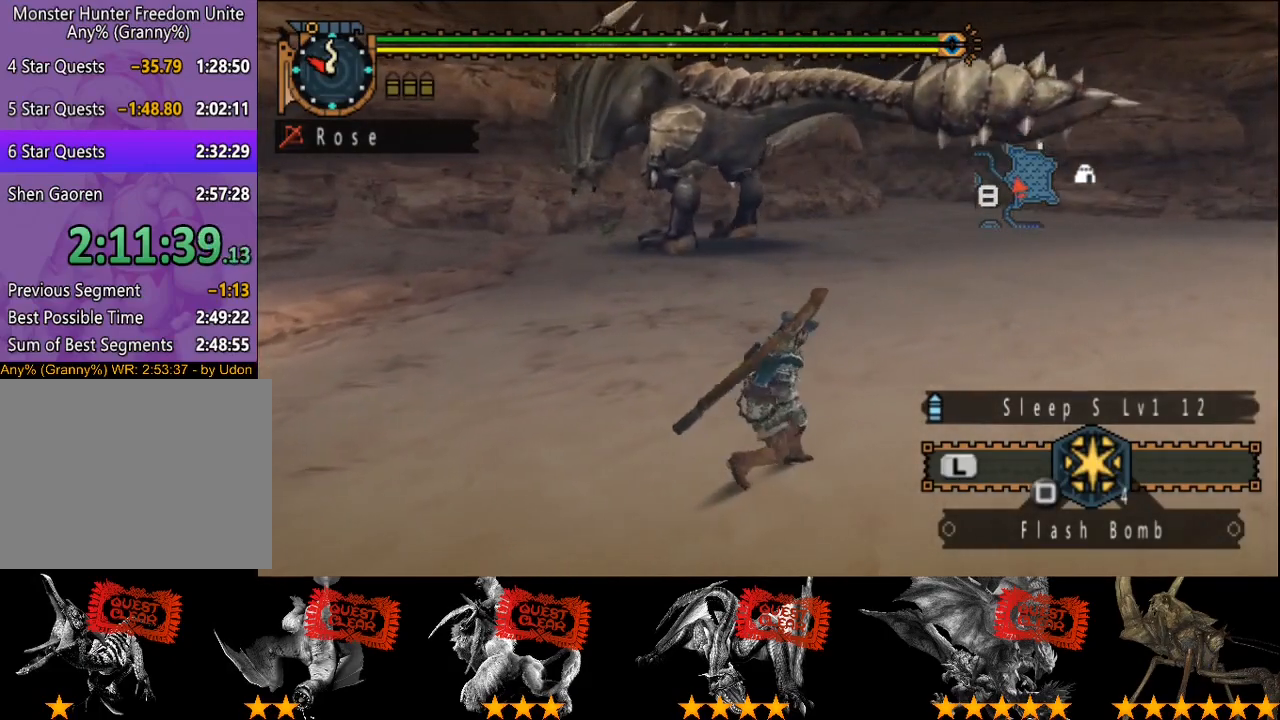
{"buttons": [], "left_stick": "down", "right_stick": "center", "events": [[117, "right_stick", "left"], [150, "left_stick", "down"], [217, "right_stick", "center"]]}
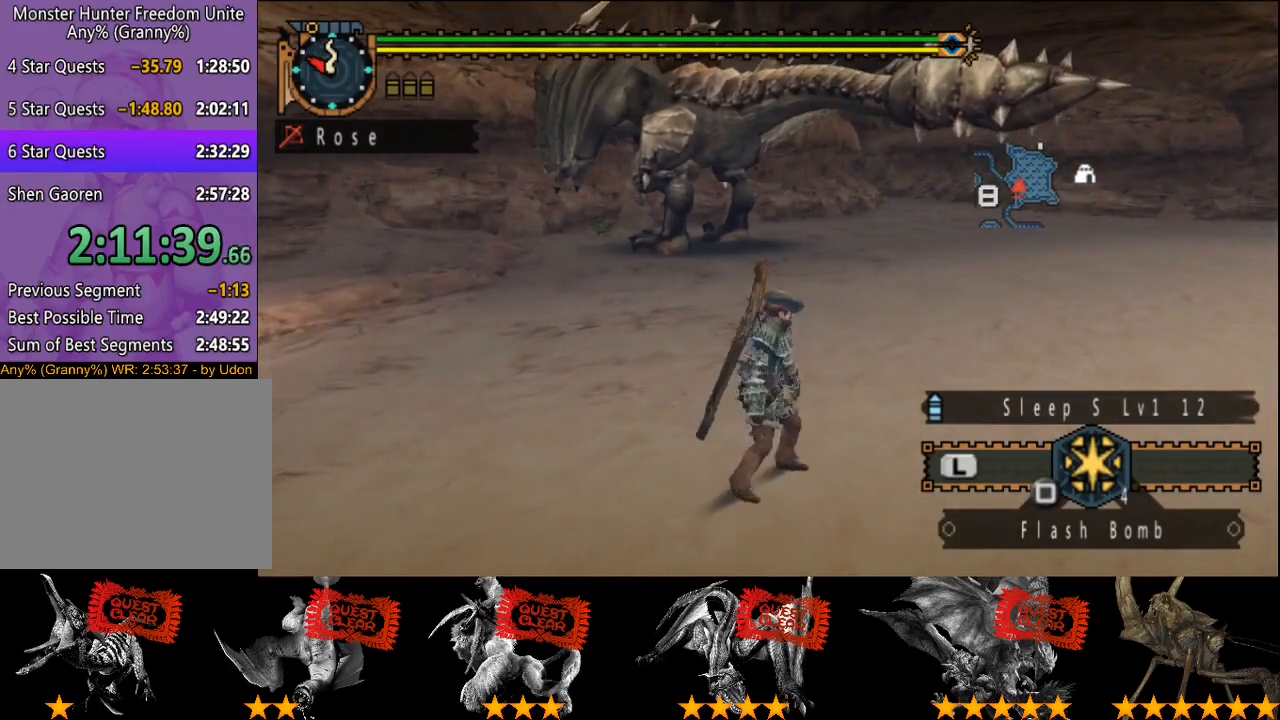
{"buttons": ["R2"], "left_stick": "up-left", "right_stick": "center", "events": [[17, "right_stick", "left"], [83, "left_stick", "center"], [117, "right_stick", "center"], [200, "left_stick", "up"], [400, "left_stick", "up-left"], [500, "R2", "down"]]}
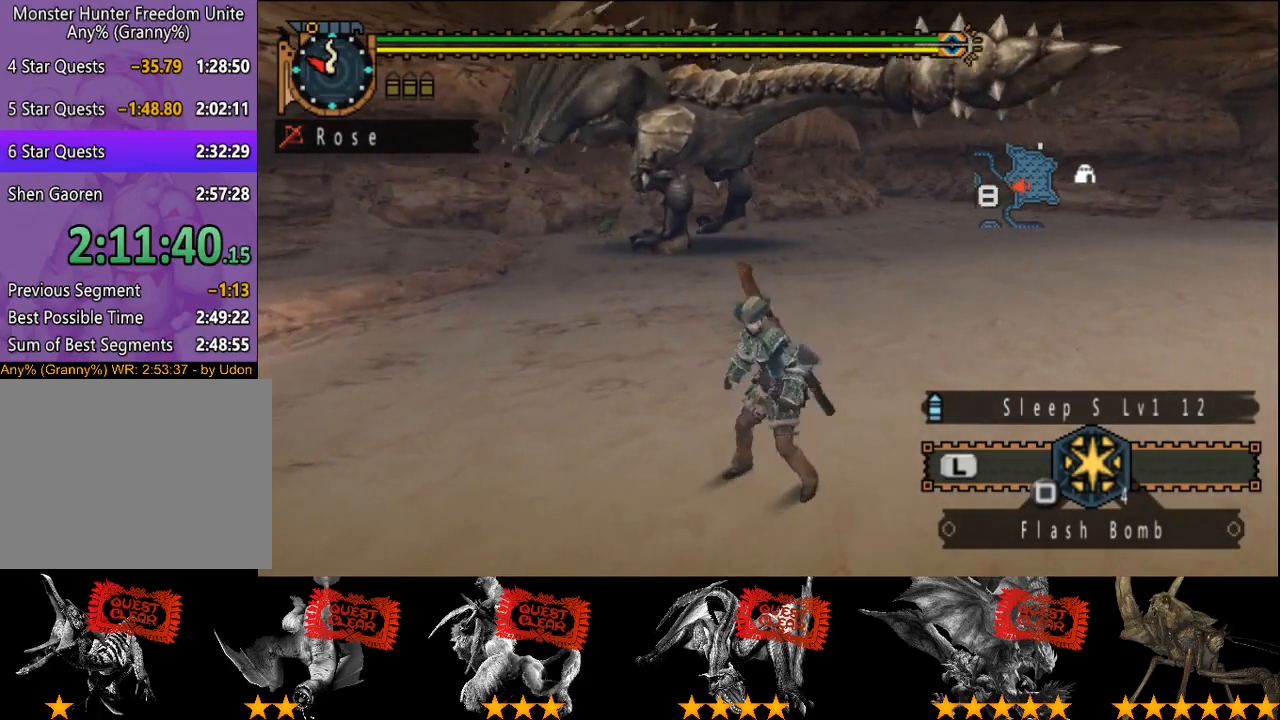
{"buttons": ["R2"], "left_stick": "down-left", "right_stick": "center", "events": [[100, "left_stick", "left"], [467, "left_stick", "down-left"]]}
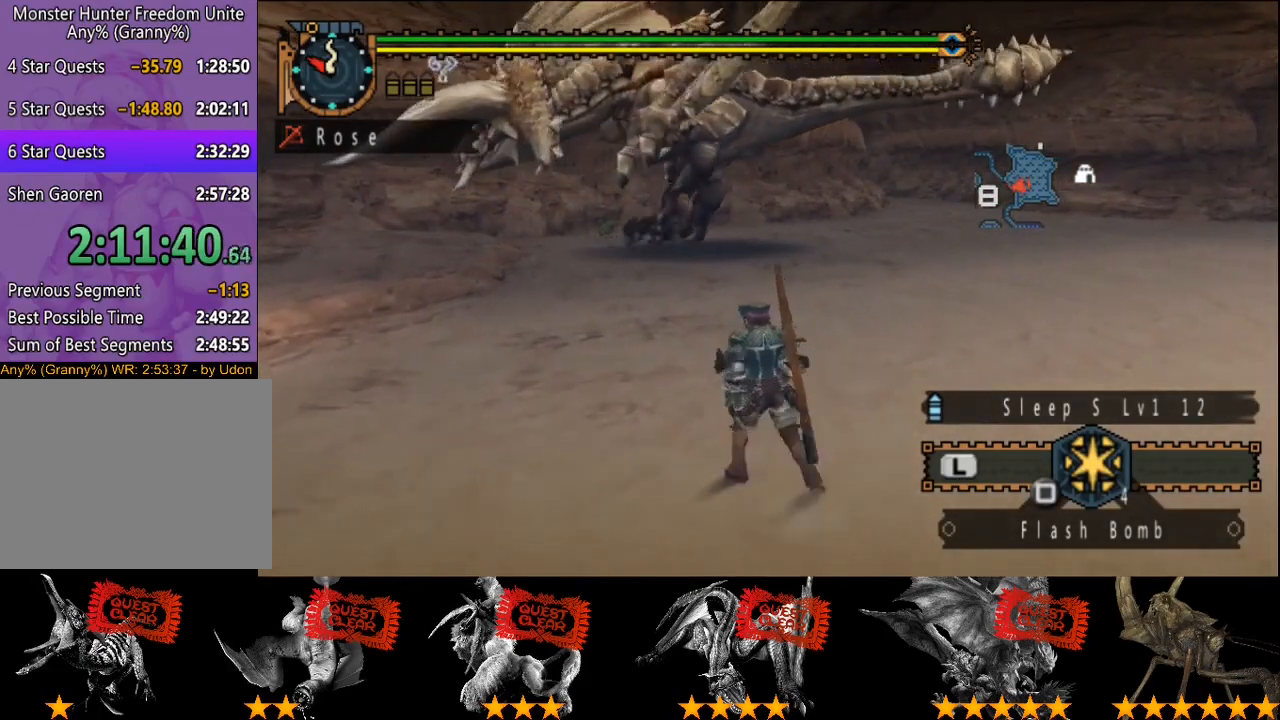
{"buttons": [], "left_stick": "down-right", "right_stick": "center", "events": [[133, "R2", "up"], [233, "left_stick", "down"], [400, "left_stick", "down-right"]]}
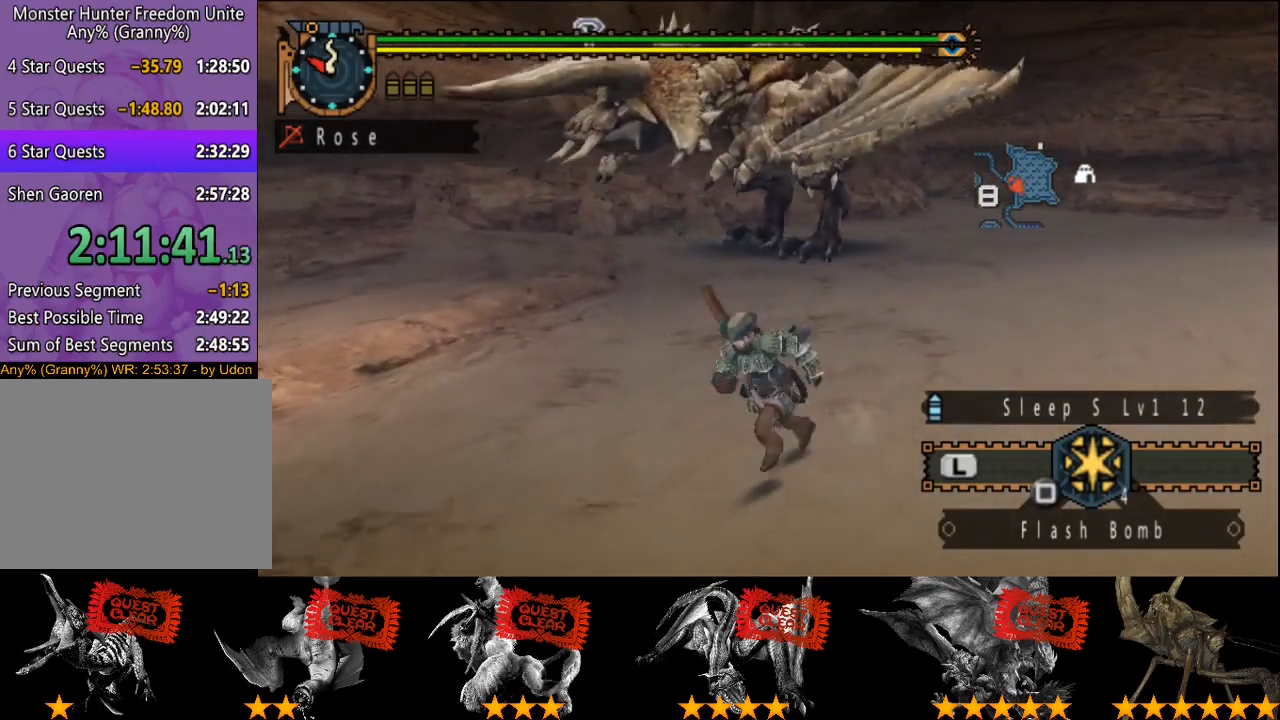
{"buttons": [], "left_stick": "down-right", "right_stick": "center", "events": [[183, "right_stick", "left"], [317, "right_stick", "center"]]}
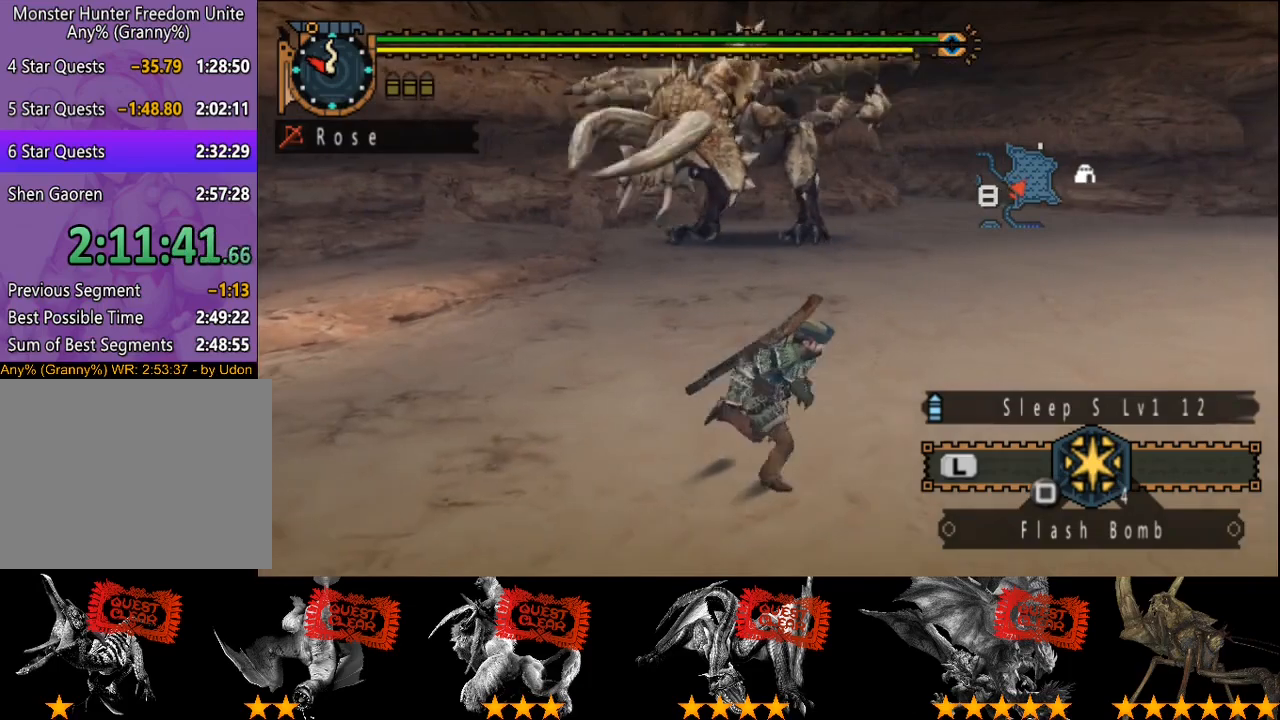
{"buttons": ["SQUARE"], "left_stick": "down", "right_stick": "center", "events": [[300, "left_stick", "down"], [450, "SQUARE", "down"]]}
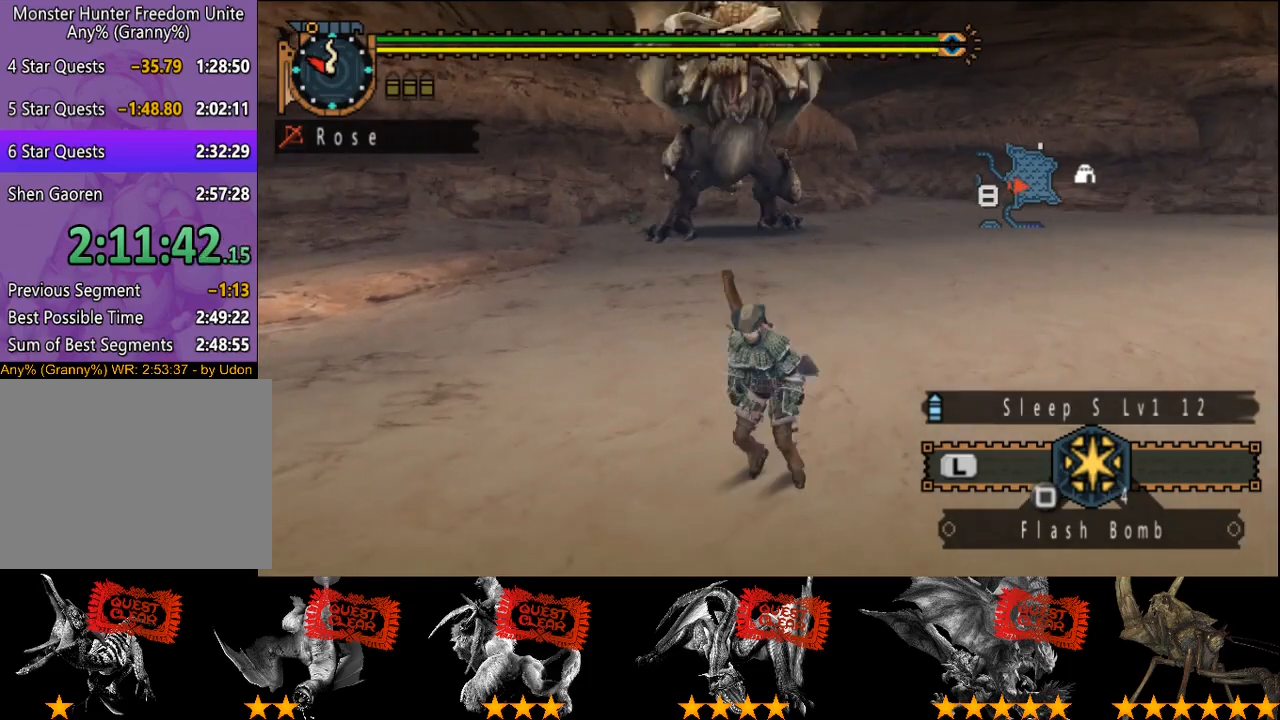
{"buttons": [], "left_stick": "center", "right_stick": "center", "events": [[17, "SQUARE", "up"], [200, "left_stick", "center"]]}
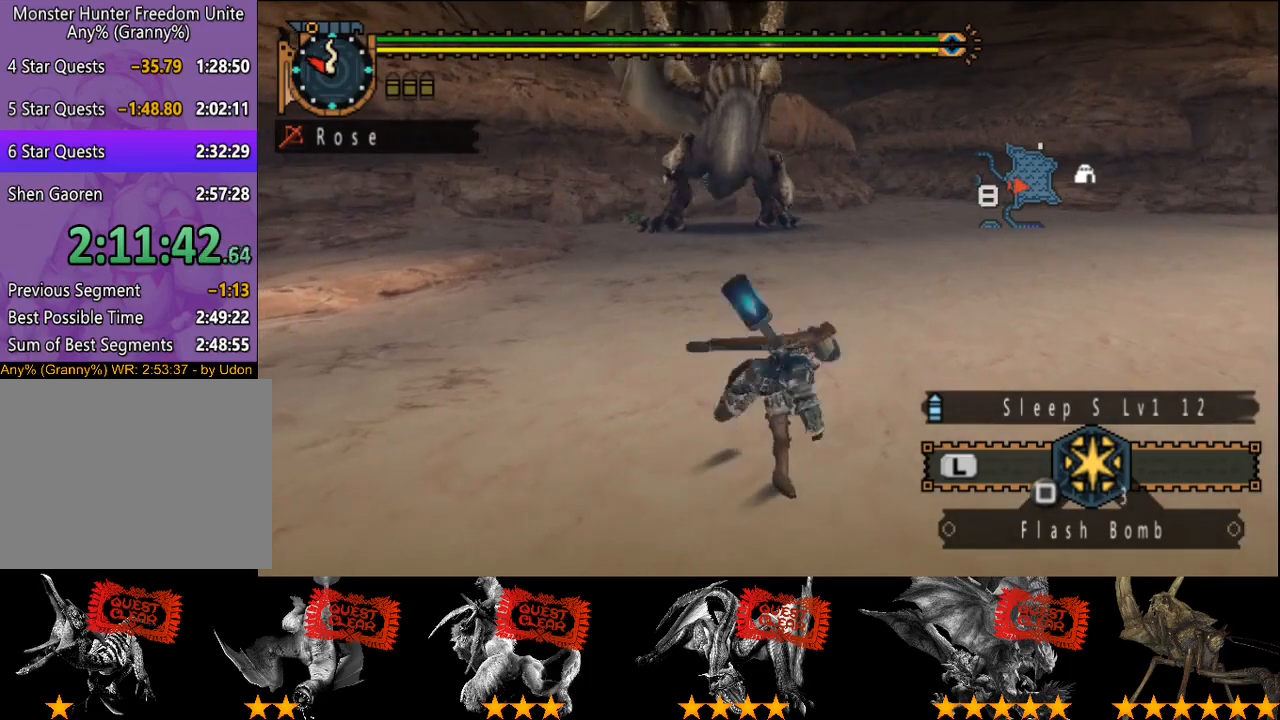
{"buttons": ["R2"], "left_stick": "up", "right_stick": "center", "events": [[100, "left_stick", "up"], [133, "R2", "down"]]}
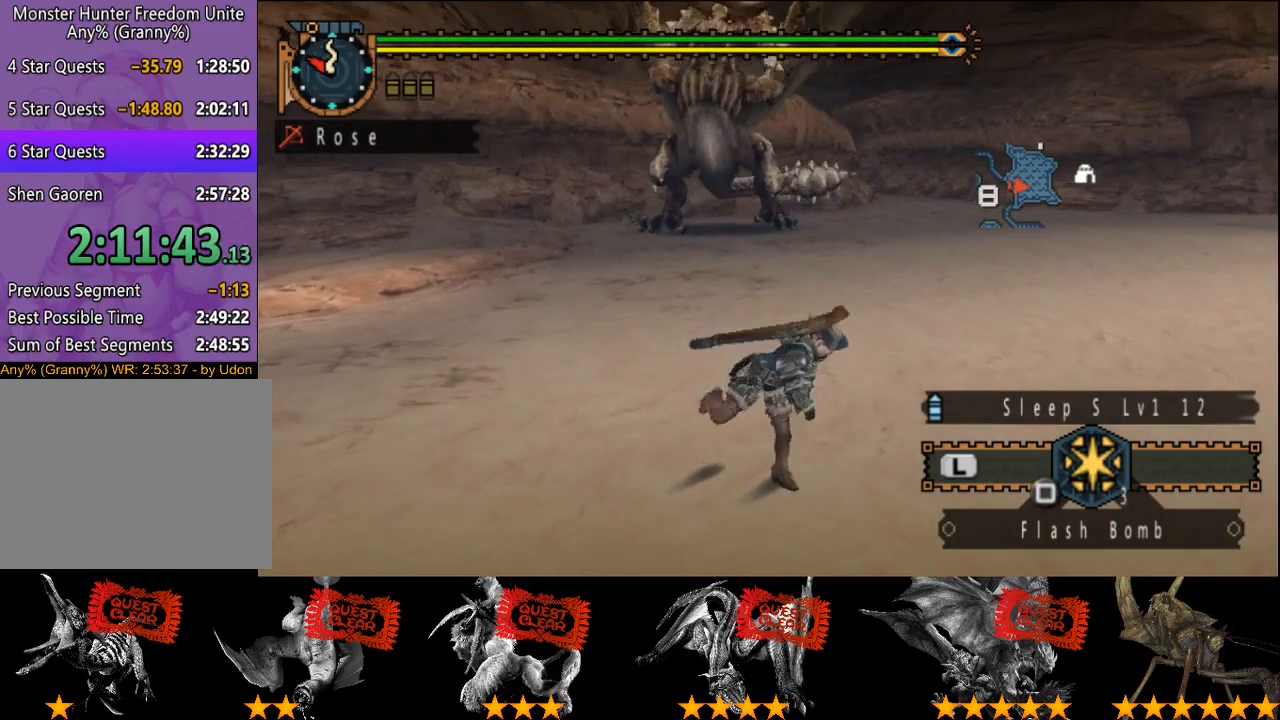
{"buttons": ["CIRCLE", "TRIANGLE", "R2"], "left_stick": "up", "right_stick": "center", "events": [[417, "CIRCLE", "down"], [417, "TRIANGLE", "down"]]}
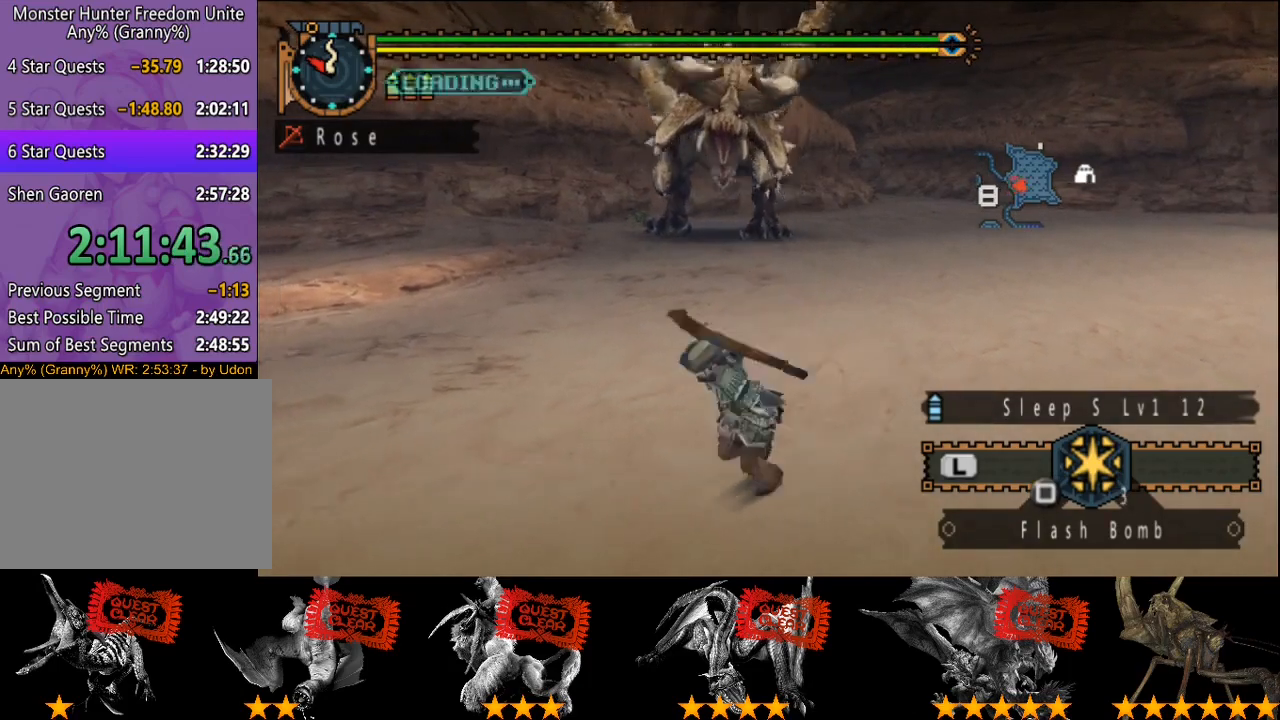
{"buttons": [], "left_stick": "up", "right_stick": "center", "events": [[50, "TRIANGLE", "up"], [83, "CIRCLE", "up"], [317, "R2", "up"]]}
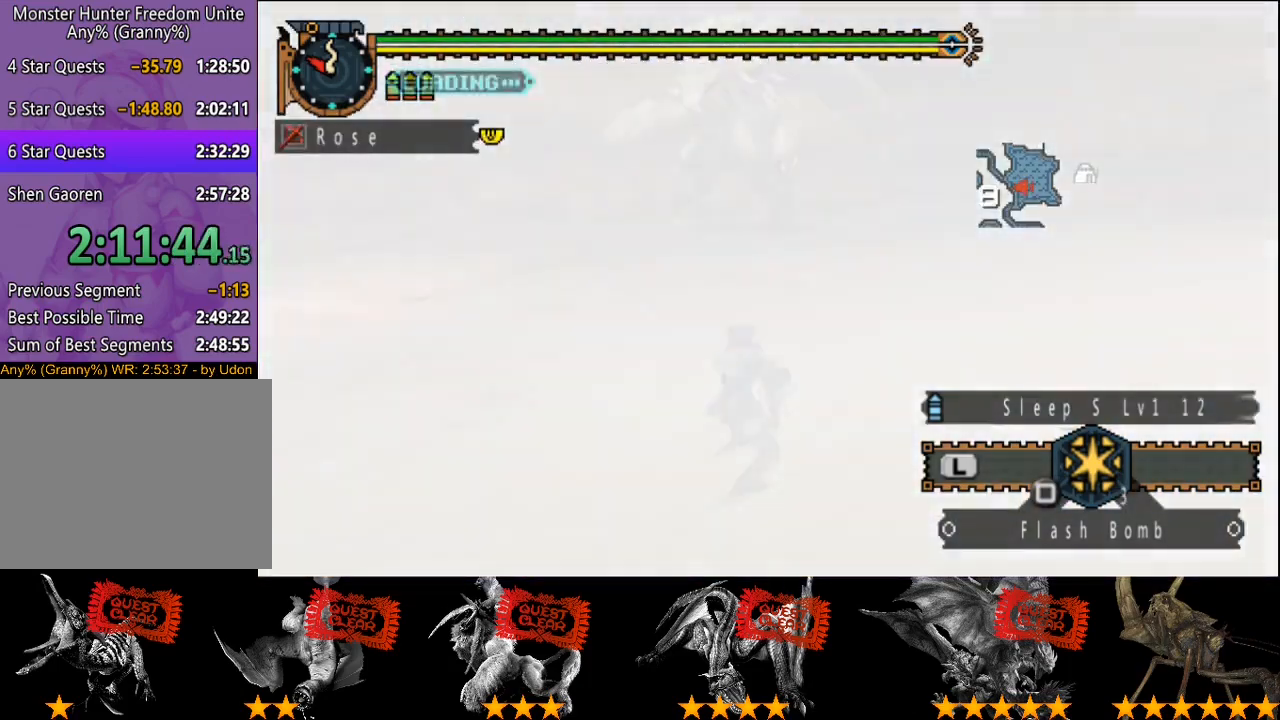
{"buttons": [], "left_stick": "up", "right_stick": "center", "events": [[150, "R2", "down"], [250, "R2", "up"]]}
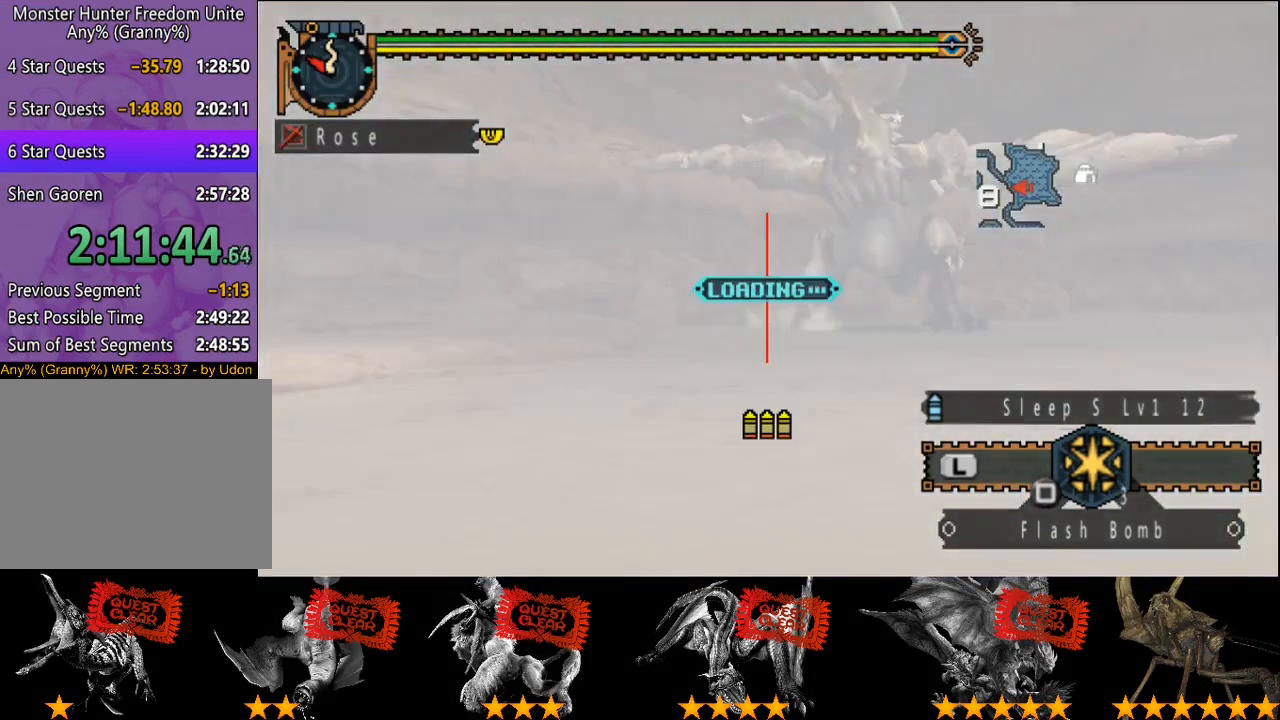
{"buttons": [], "left_stick": "up-right", "right_stick": "center", "events": [[300, "left_stick", "up-right"]]}
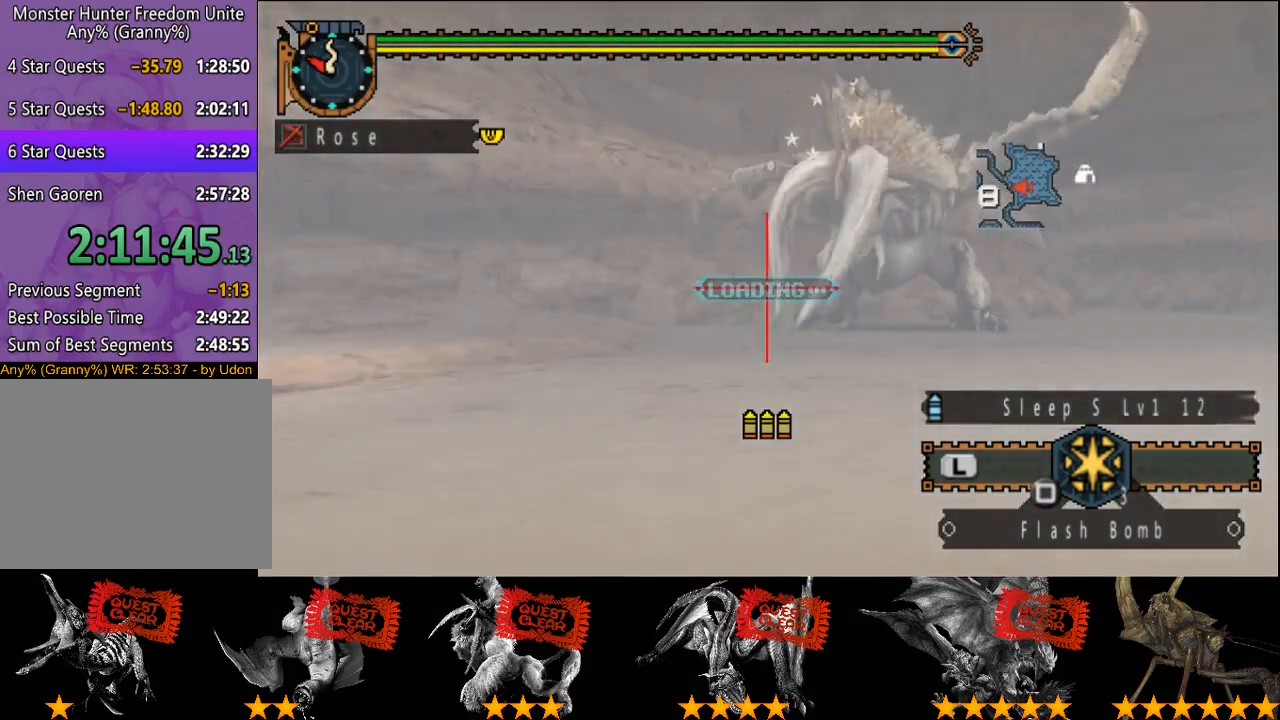
{"buttons": [], "left_stick": "right", "right_stick": "center", "events": [[400, "left_stick", "right"]]}
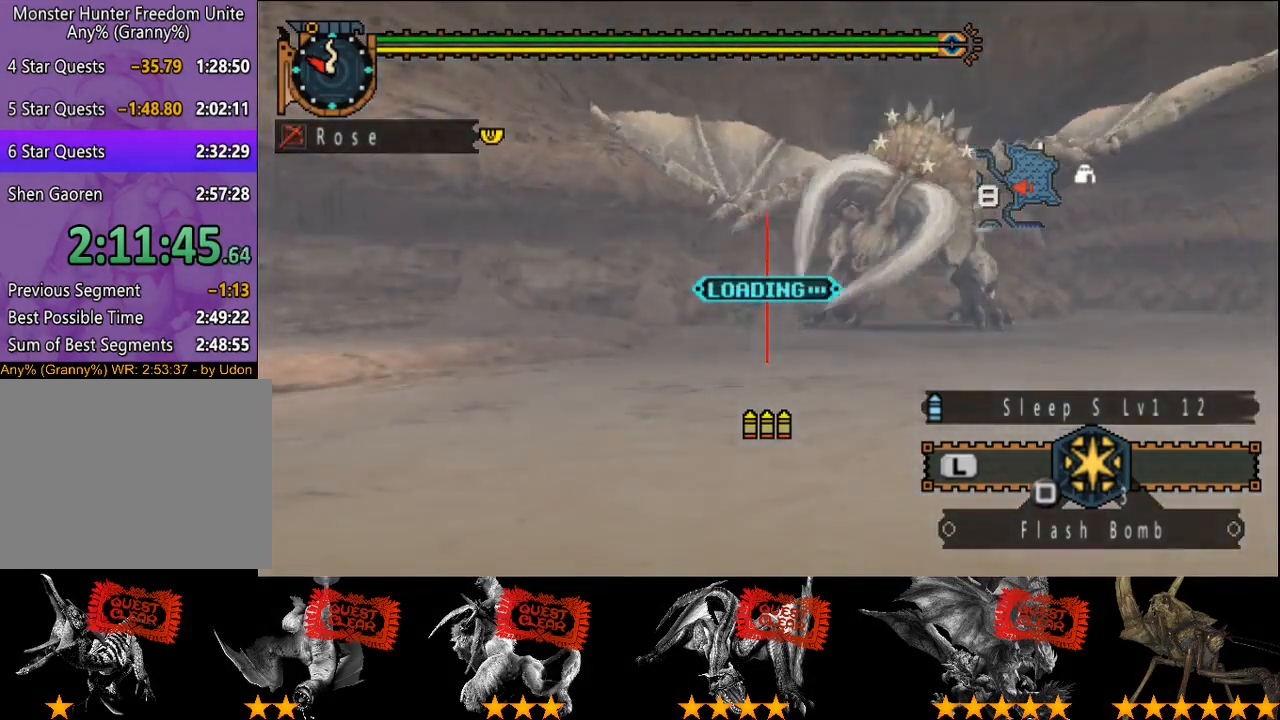
{"buttons": [], "left_stick": "up-right", "right_stick": "center", "events": [[333, "left_stick", "up-right"]]}
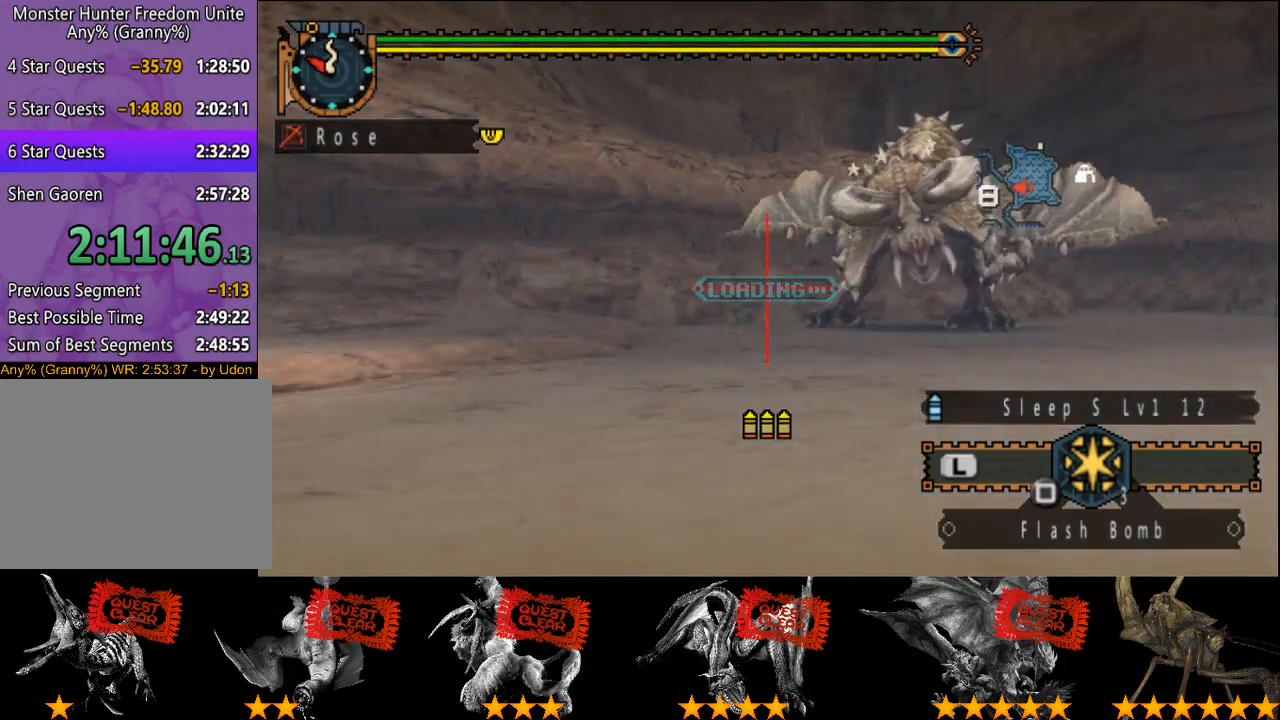
{"buttons": [], "left_stick": "center", "right_stick": "center", "events": [[233, "left_stick", "right"], [500, "left_stick", "center"]]}
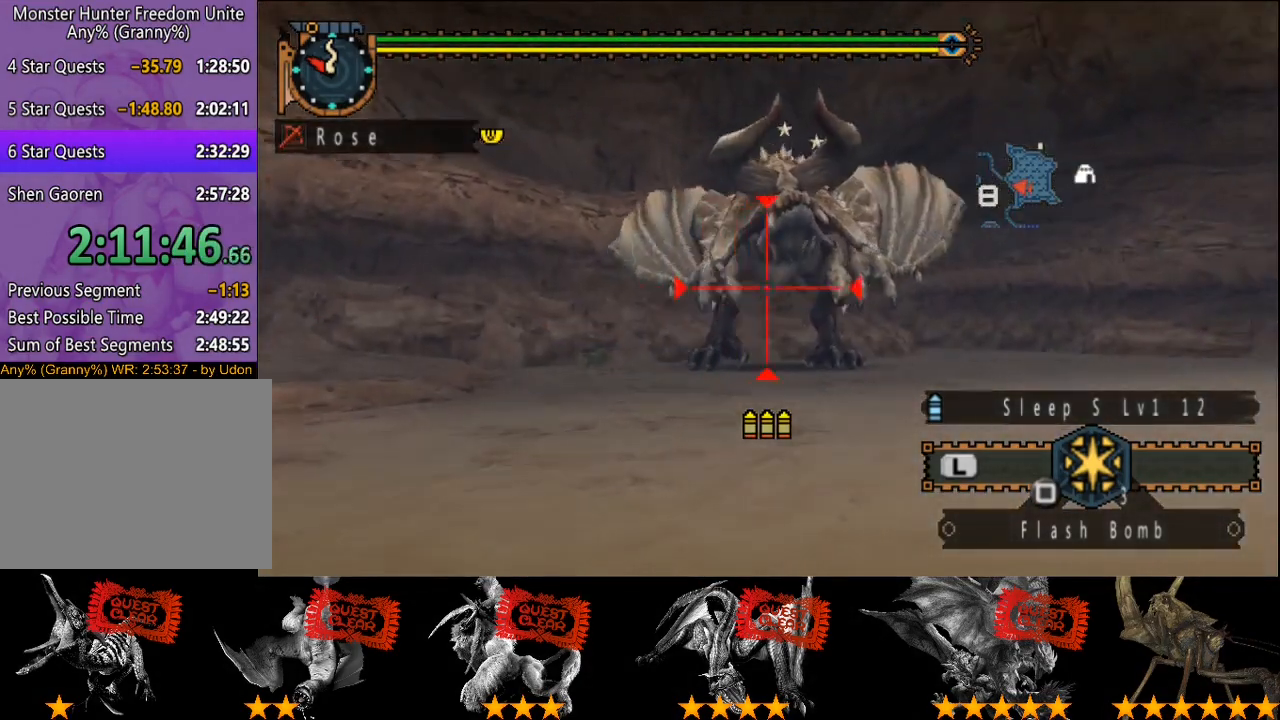
{"buttons": ["CIRCLE"], "left_stick": "center", "right_stick": "center", "events": [[33, "CIRCLE", "down"], [100, "CIRCLE", "up"], [167, "CIRCLE", "down"], [267, "CIRCLE", "up"], [300, "CIRCLE", "down"], [400, "CIRCLE", "up"], [433, "CIRCLE", "down"]]}
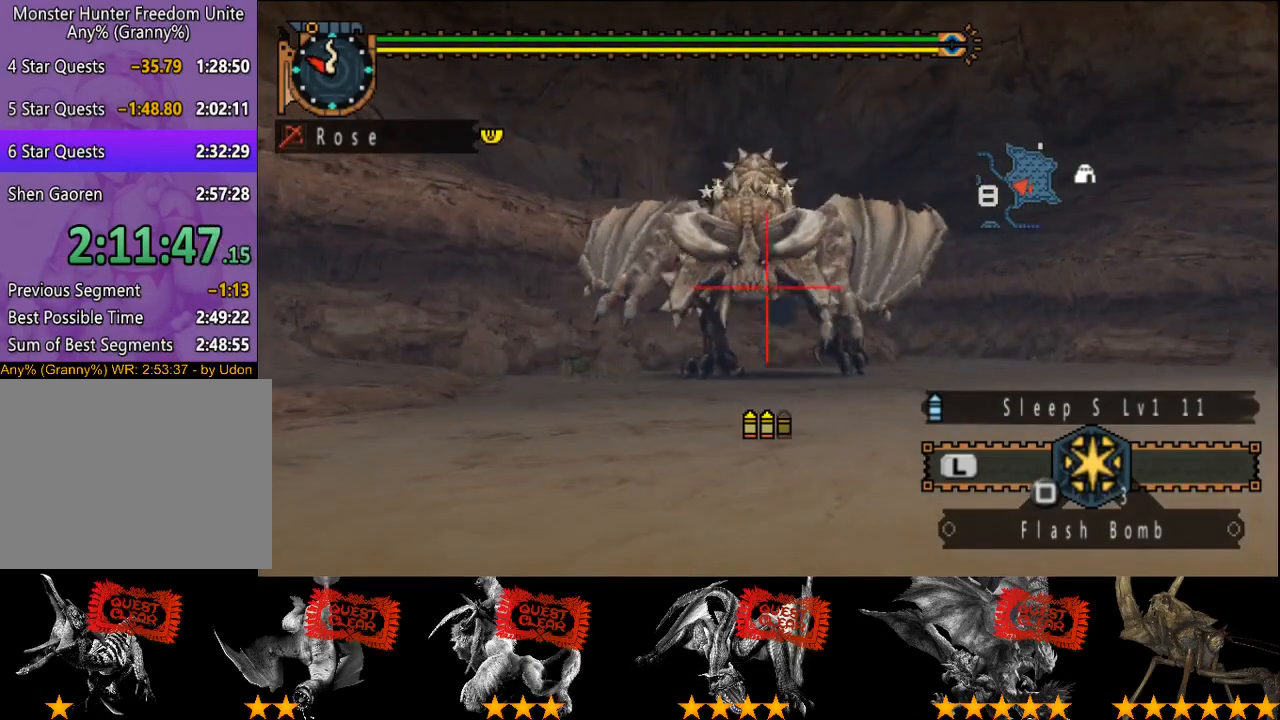
{"buttons": [], "left_stick": "up", "right_stick": "center", "events": [[33, "CIRCLE", "up"], [317, "left_stick", "up"]]}
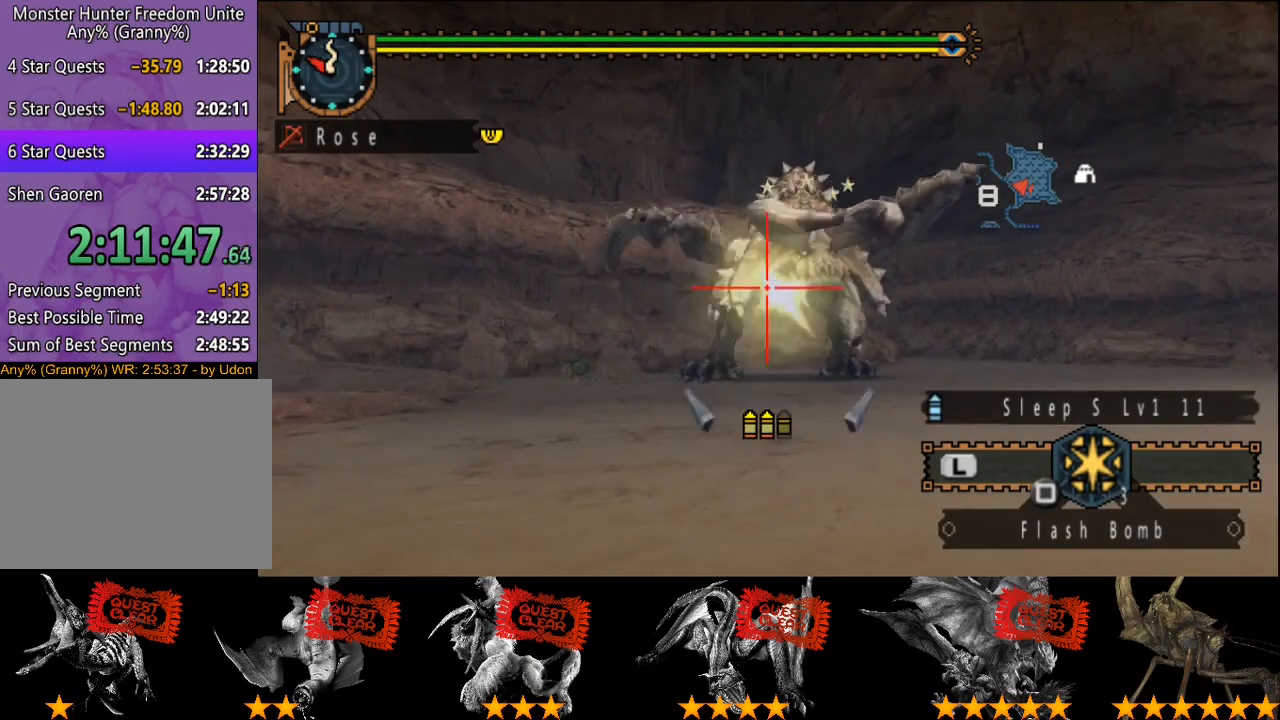
{"buttons": ["CIRCLE"], "left_stick": "center", "right_stick": "center", "events": [[17, "CIRCLE", "down"], [83, "CIRCLE", "up"], [150, "CIRCLE", "down"], [217, "CIRCLE", "up"], [250, "left_stick", "center"], [283, "CIRCLE", "down"], [350, "CIRCLE", "up"], [400, "CIRCLE", "down"]]}
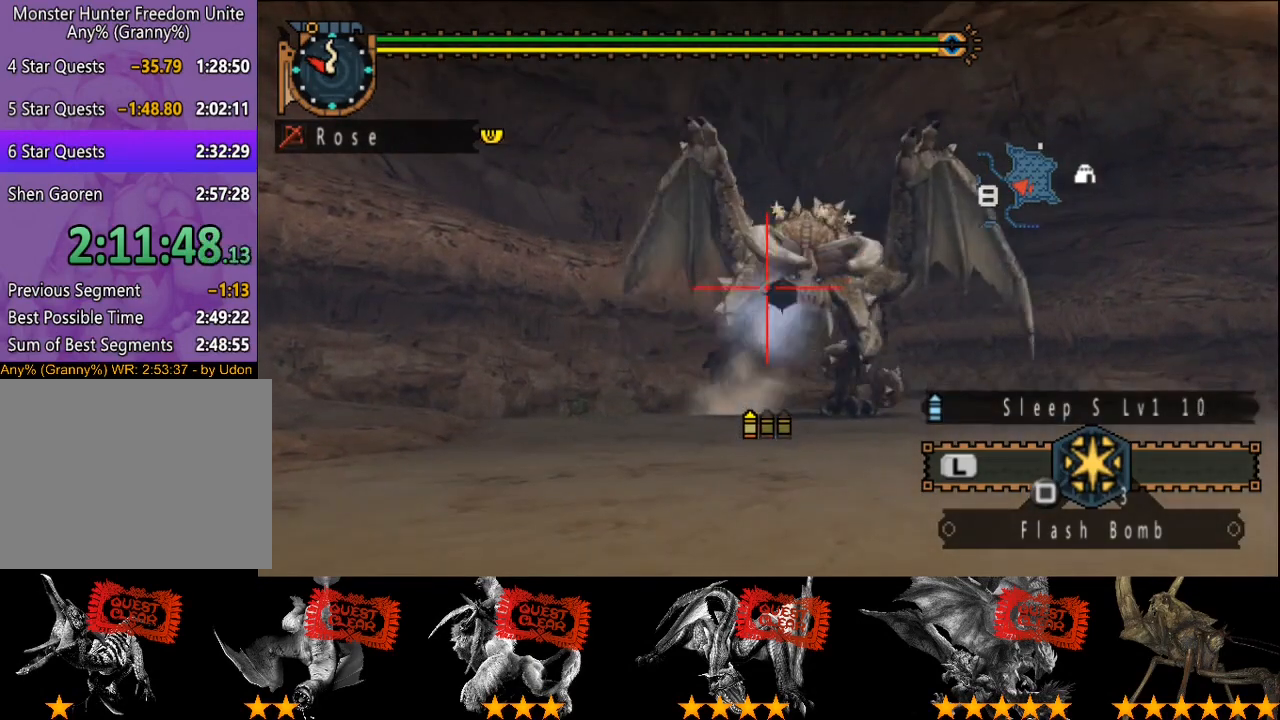
{"buttons": ["CIRCLE"], "left_stick": "down", "right_stick": "center", "events": [[133, "CIRCLE", "up"], [200, "CIRCLE", "down"], [267, "CIRCLE", "up"], [333, "CIRCLE", "down"], [367, "left_stick", "down"]]}
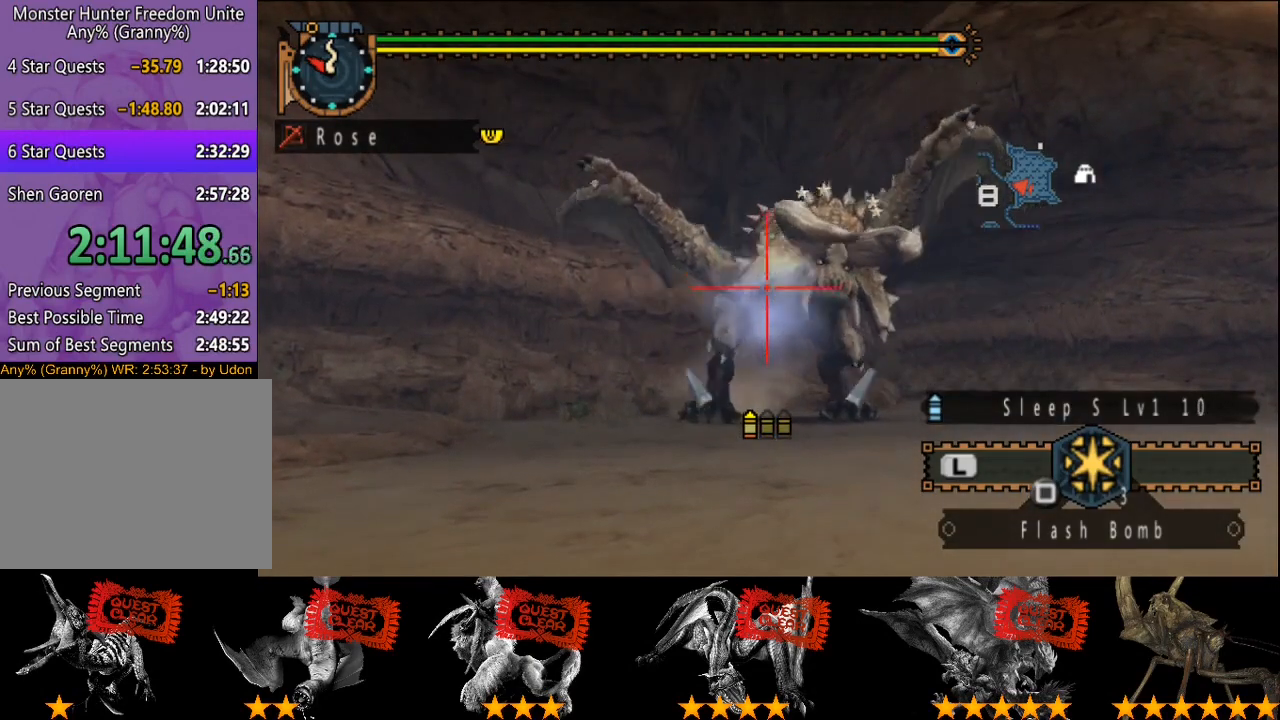
{"buttons": ["TRIANGLE"], "left_stick": "center", "right_stick": "center", "events": [[67, "CIRCLE", "up"], [133, "CIRCLE", "down"], [133, "left_stick", "center"], [200, "CIRCLE", "up"], [267, "CIRCLE", "down"], [333, "CIRCLE", "up"], [467, "TRIANGLE", "down"]]}
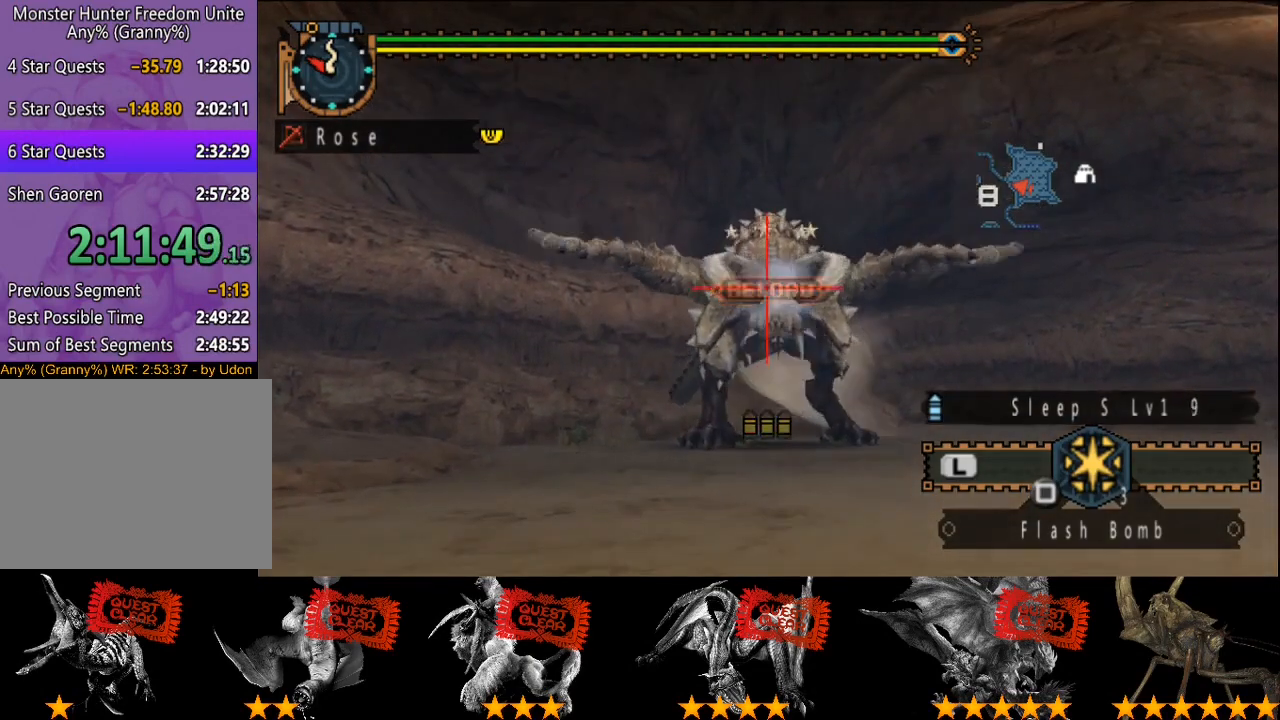
{"buttons": ["TRIANGLE"], "left_stick": "down", "right_stick": "center", "events": [[33, "TRIANGLE", "up"], [133, "TRIANGLE", "down"], [200, "TRIANGLE", "up"], [217, "left_stick", "down"], [250, "TRIANGLE", "down"], [317, "TRIANGLE", "up"], [383, "TRIANGLE", "down"], [450, "TRIANGLE", "up"], [483, "TRIANGLE", "down"]]}
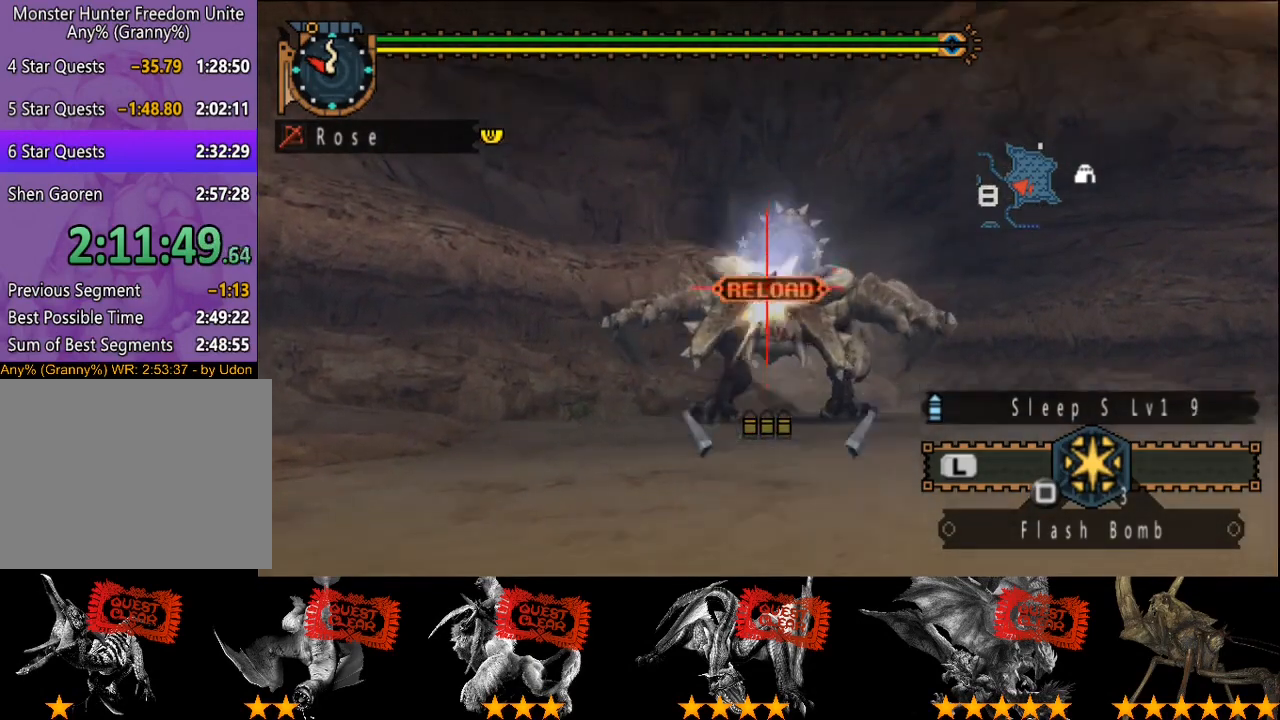
{"buttons": [], "left_stick": "center", "right_stick": "center", "events": [[83, "TRIANGLE", "up"], [117, "TRIANGLE", "down"], [183, "TRIANGLE", "up"], [217, "left_stick", "center"]]}
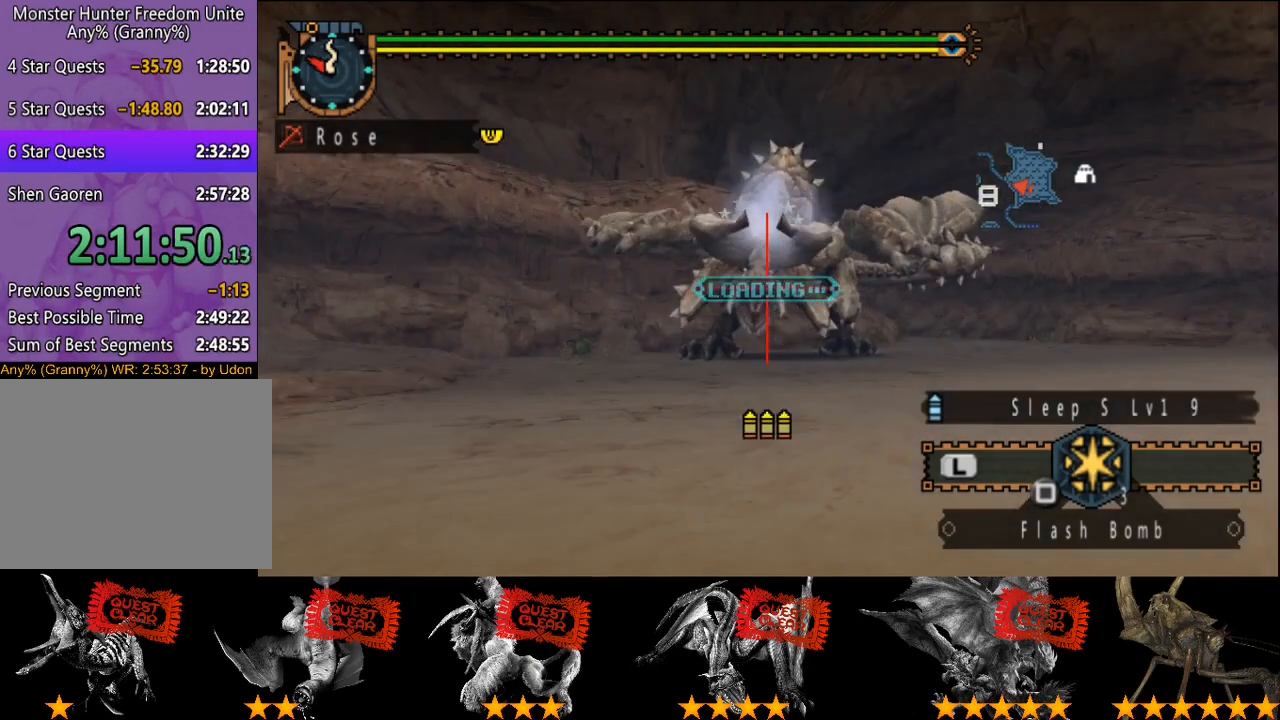
{"buttons": [], "left_stick": "up", "right_stick": "center", "events": [[50, "left_stick", "up"]]}
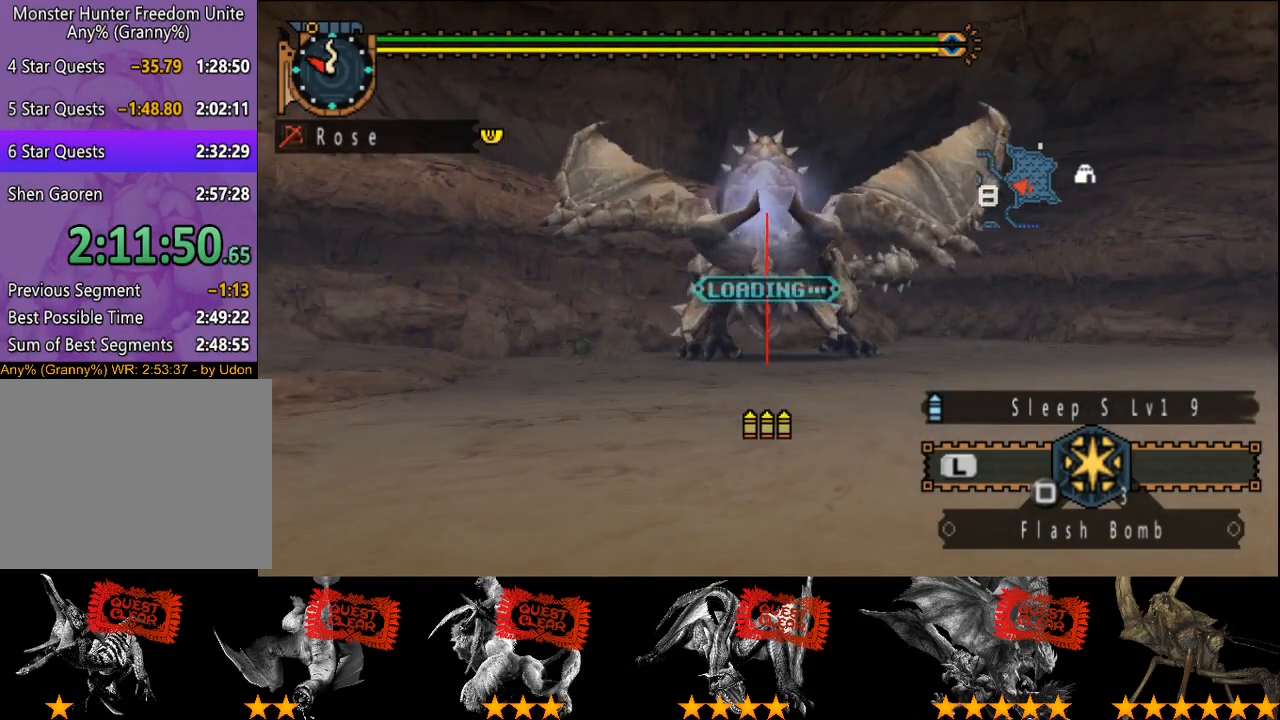
{"buttons": [], "left_stick": "up", "right_stick": "center", "events": []}
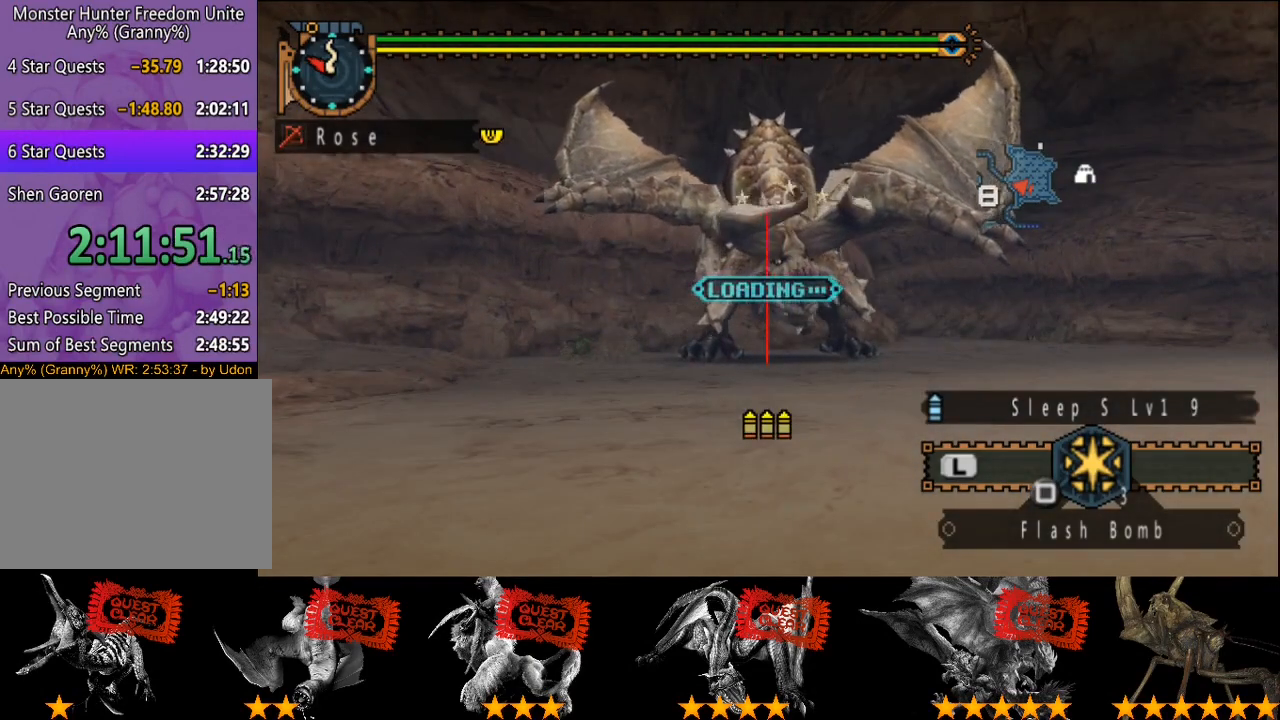
{"buttons": [], "left_stick": "center", "right_stick": "center", "events": [[267, "left_stick", "center"]]}
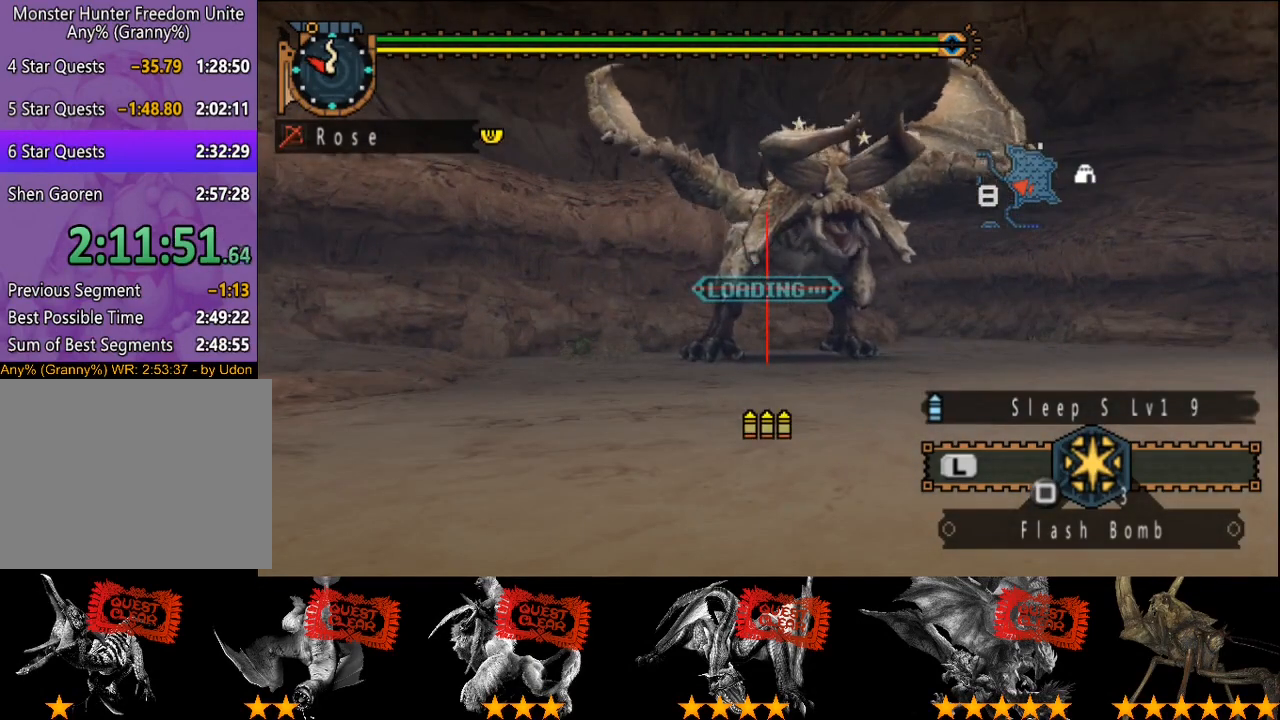
{"buttons": [], "left_stick": "up", "right_stick": "center", "events": [[500, "left_stick", "up"]]}
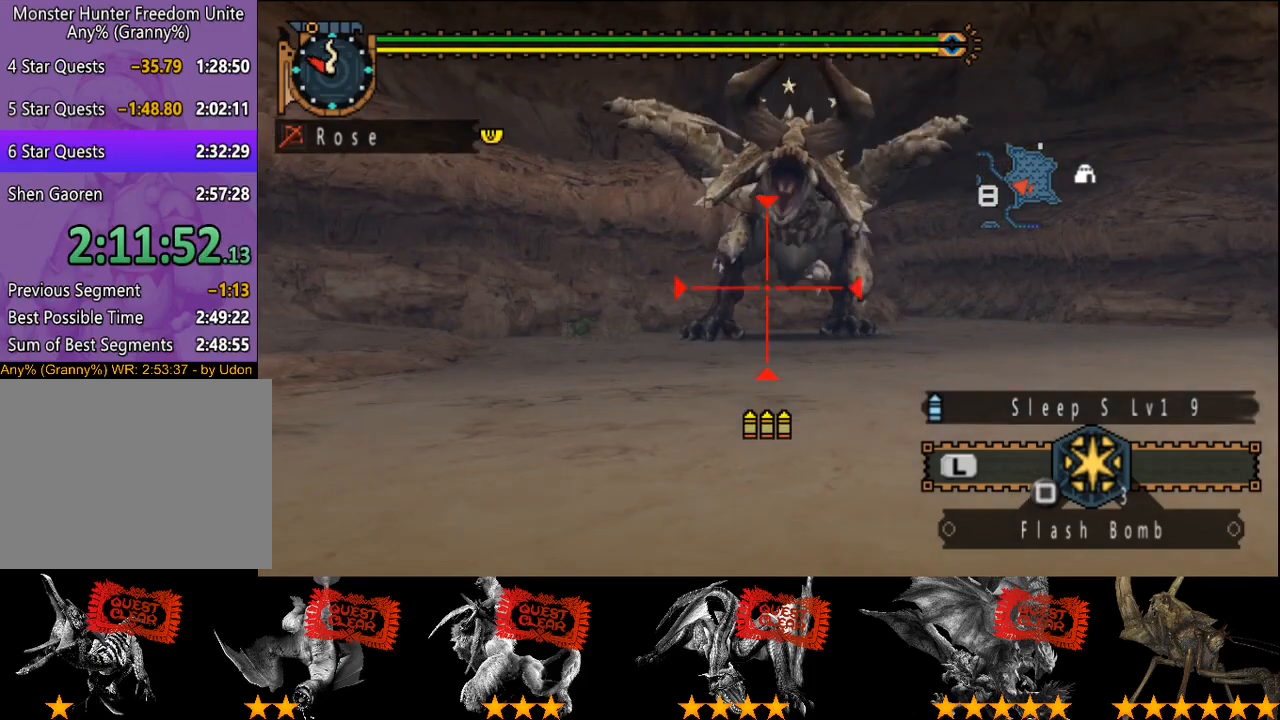
{"buttons": [], "left_stick": "center", "right_stick": "center", "events": [[83, "CIRCLE", "down"], [150, "left_stick", "center"], [183, "CIRCLE", "up"], [250, "CIRCLE", "down"], [317, "CIRCLE", "up"], [383, "CIRCLE", "down"], [450, "CIRCLE", "up"]]}